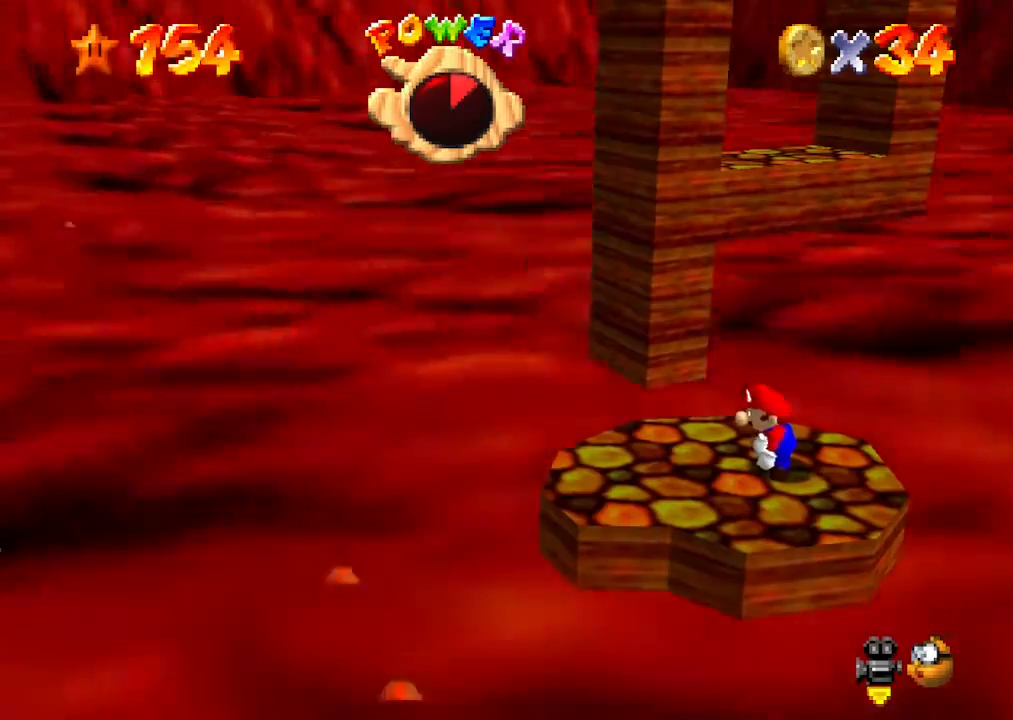
Gameplay with a controller (Nintendo layout); each line is a JSON object with the inputs held at the frame after it. "events" lists button and stick changes between this image and that frame as [ms after this image, input, new state], when the widget could be followed in between. Not read: L3 R3 START.
{"buttons": [], "left_stick": "center", "events": [[400, "A", "down"], [433, "A", "up"]]}
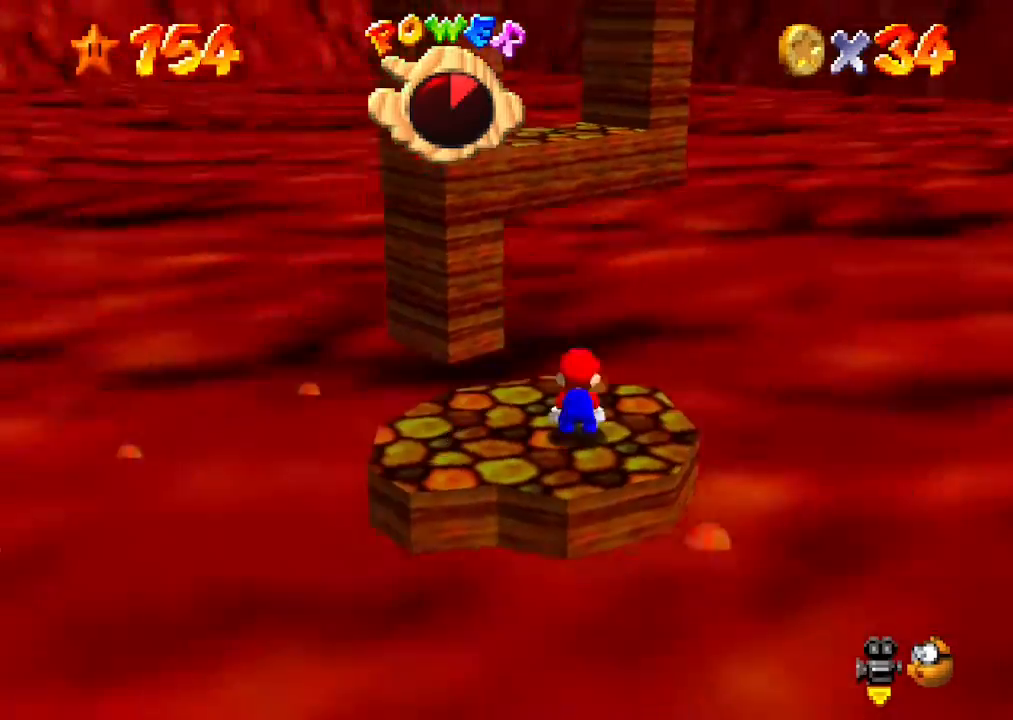
{"buttons": [], "left_stick": "center", "events": [[67, "DPAD_DOWN", "down"], [100, "DPAD_DOWN", "up"], [133, "DPAD_DOWN", "down"], [200, "DPAD_DOWN", "up"], [233, "left_stick", "up"], [267, "A", "down"], [267, "Z", "down"], [300, "A", "up"], [300, "Z", "up"], [333, "left_stick", "center"]]}
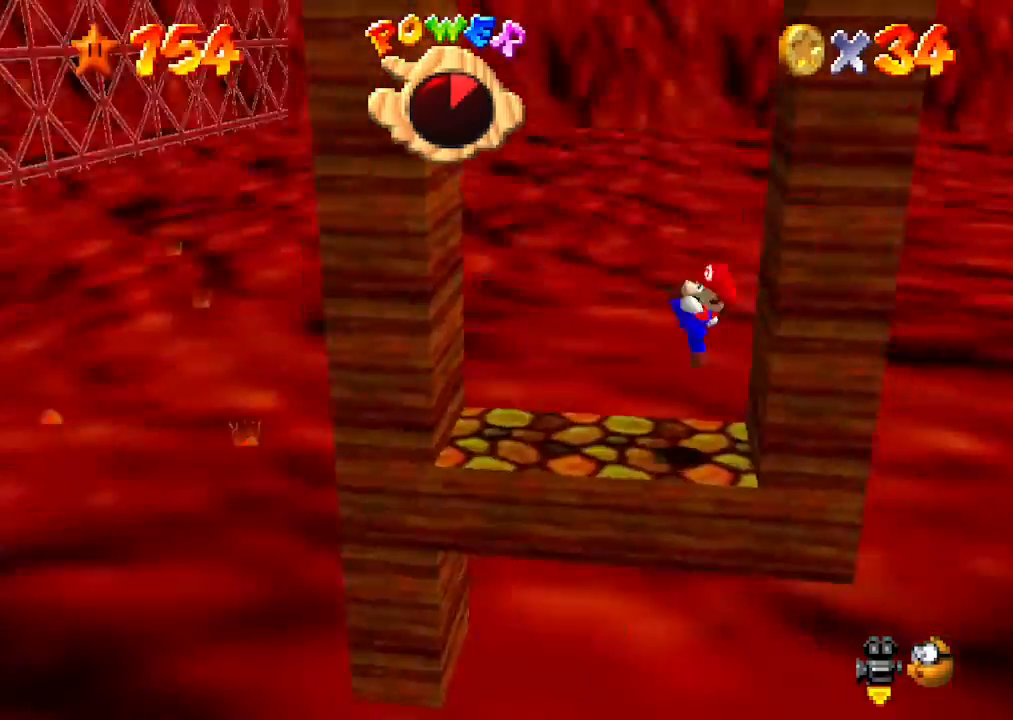
{"buttons": [], "left_stick": "up-left", "events": [[33, "A", "down"], [67, "B", "down"], [100, "B", "up"], [133, "A", "up"], [167, "A", "down"], [200, "A", "up"], [333, "A", "down"], [367, "A", "up"], [433, "A", "down"], [500, "A", "up"], [500, "left_stick", "up-left"]]}
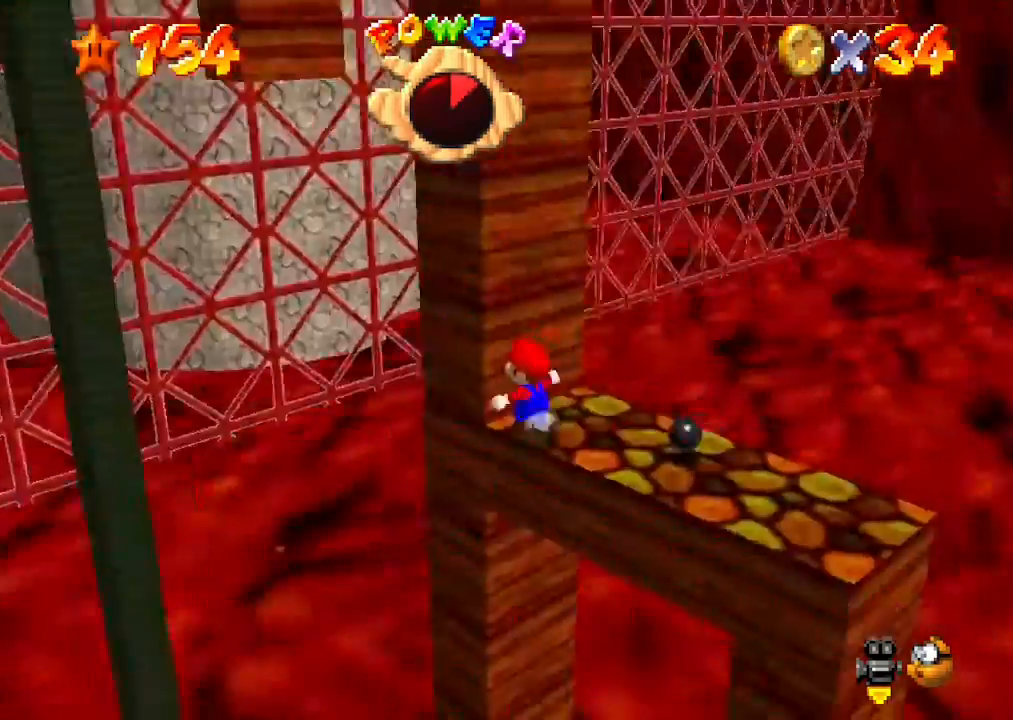
{"buttons": [], "left_stick": "left", "events": [[33, "left_stick", "center"], [67, "A", "down"], [100, "A", "up"], [133, "A", "down"], [167, "A", "up"], [200, "left_stick", "left"]]}
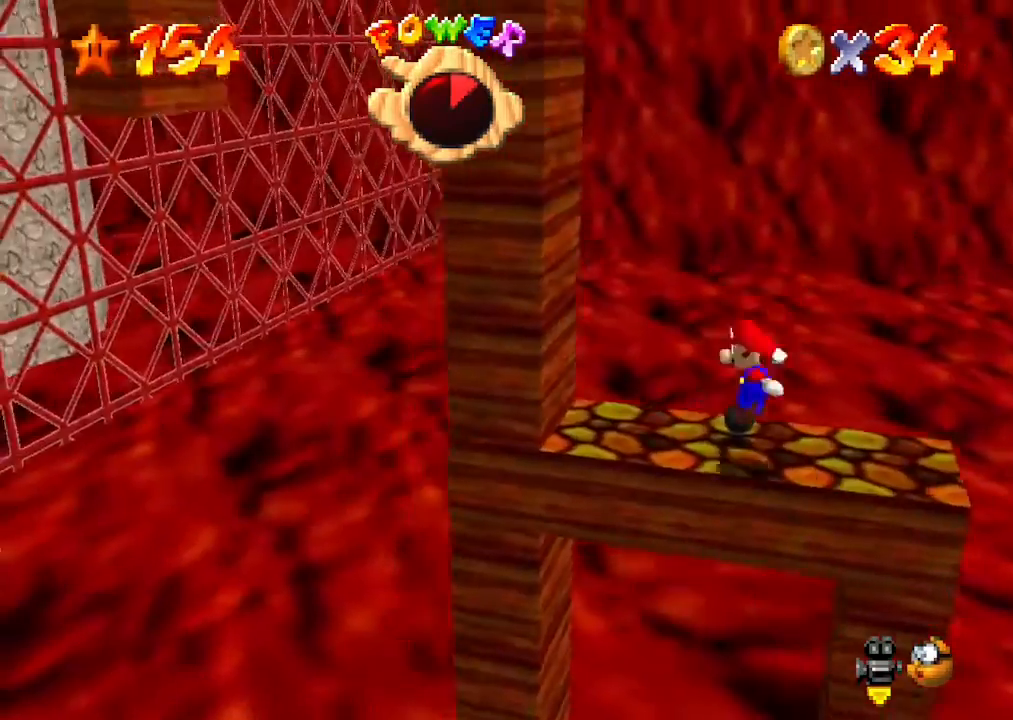
{"buttons": ["A"], "left_stick": "down-left", "events": [[167, "A", "down"], [167, "left_stick", "down-left"]]}
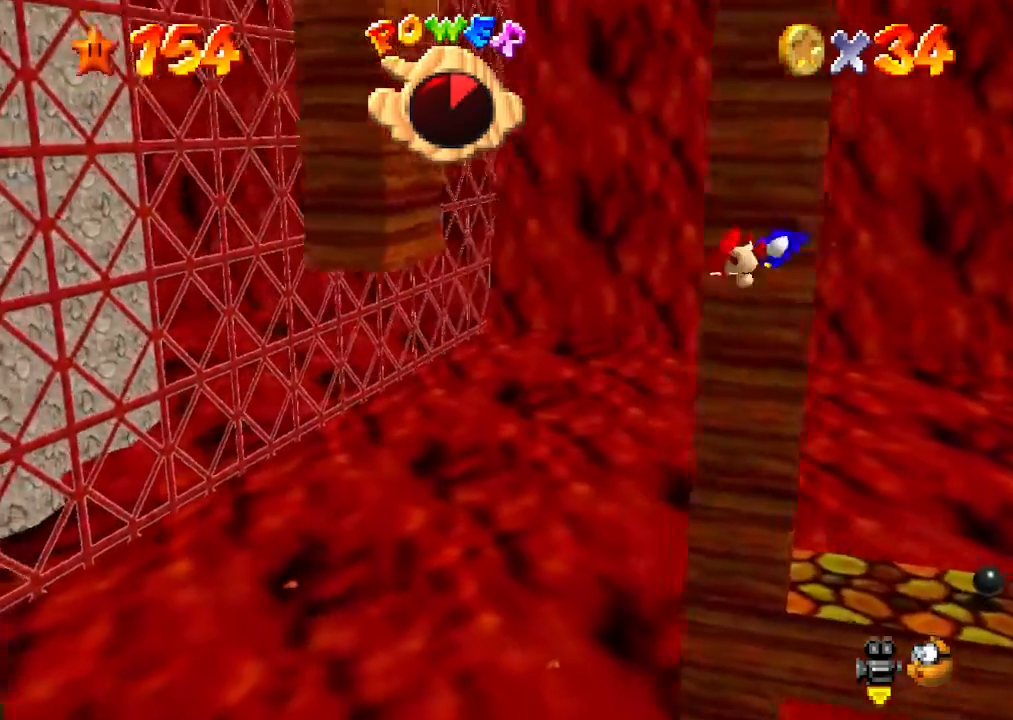
{"buttons": [], "left_stick": "left", "events": [[67, "left_stick", "left"], [267, "A", "up"]]}
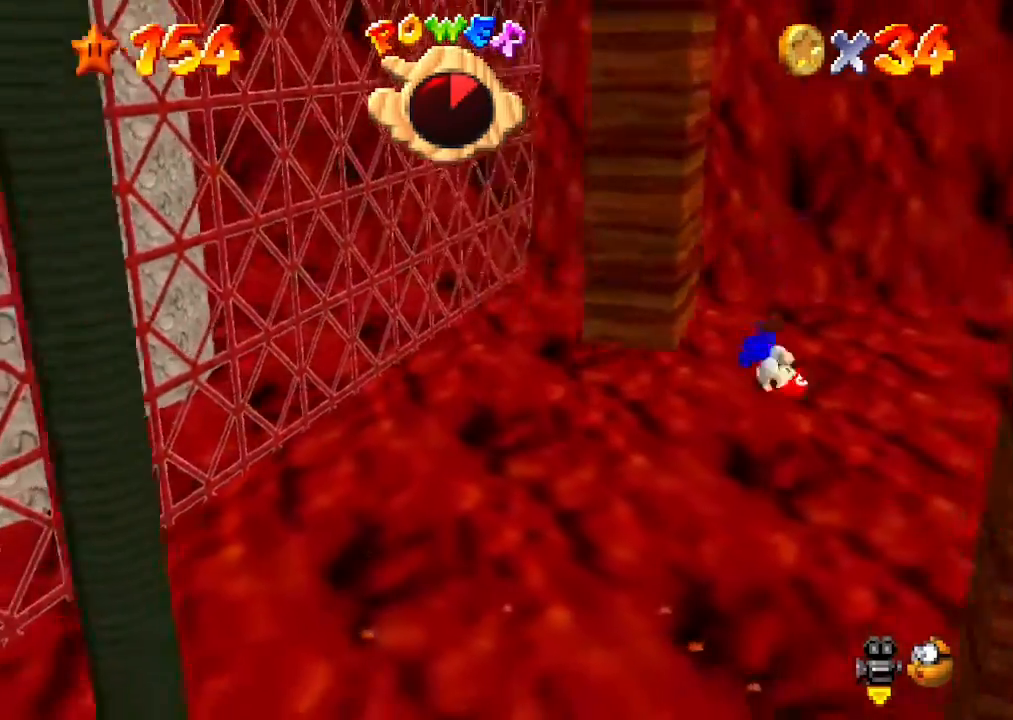
{"buttons": ["A"], "left_stick": "right", "events": [[167, "A", "down"], [167, "left_stick", "up"], [267, "left_stick", "right"]]}
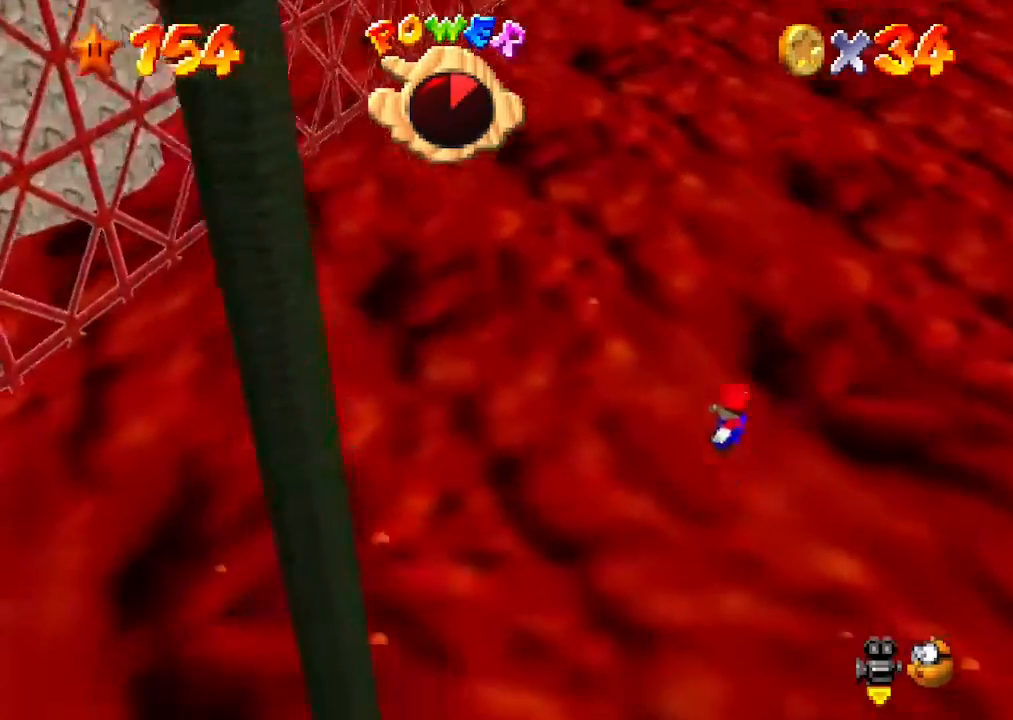
{"buttons": [], "left_stick": "center", "events": [[33, "A", "up"], [133, "left_stick", "center"], [167, "B", "down"], [267, "B", "up"]]}
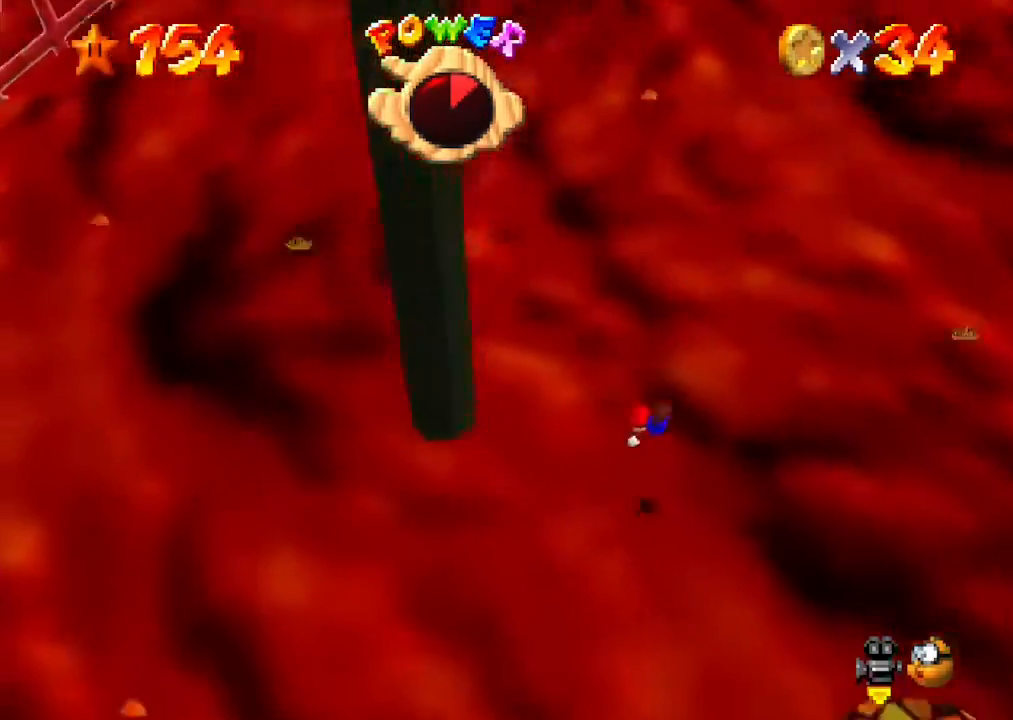
{"buttons": ["A"], "left_stick": "center", "events": [[367, "A", "down"], [400, "B", "down"], [500, "B", "up"]]}
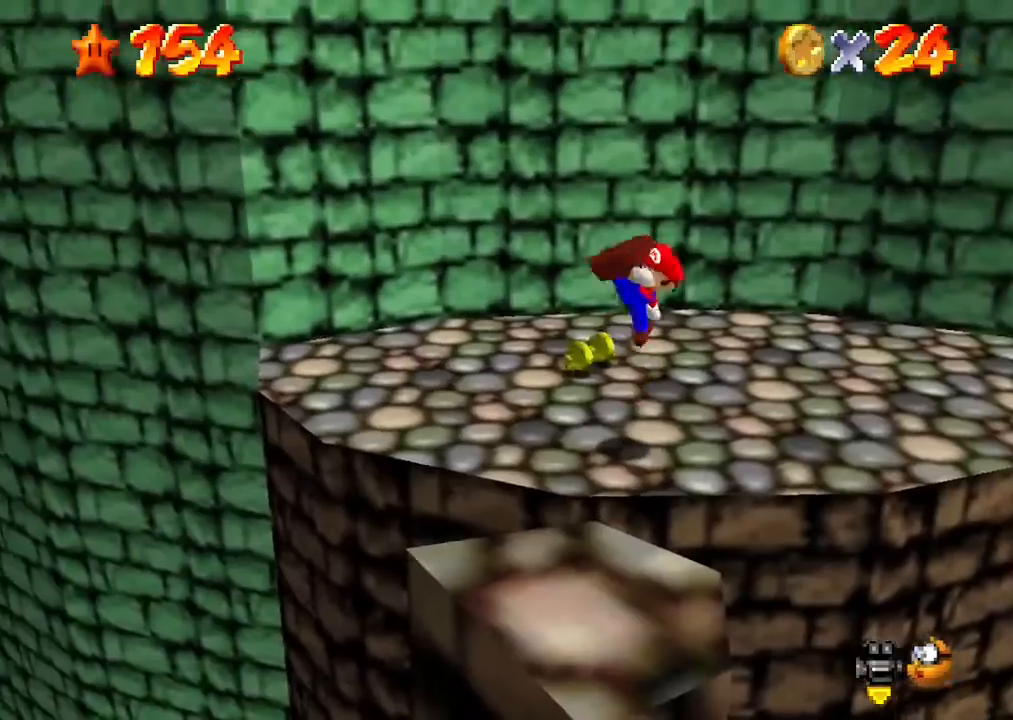
{"buttons": ["A"], "left_stick": "left", "events": [[33, "A", "up"], [133, "left_stick", "left"], [467, "A", "down"]]}
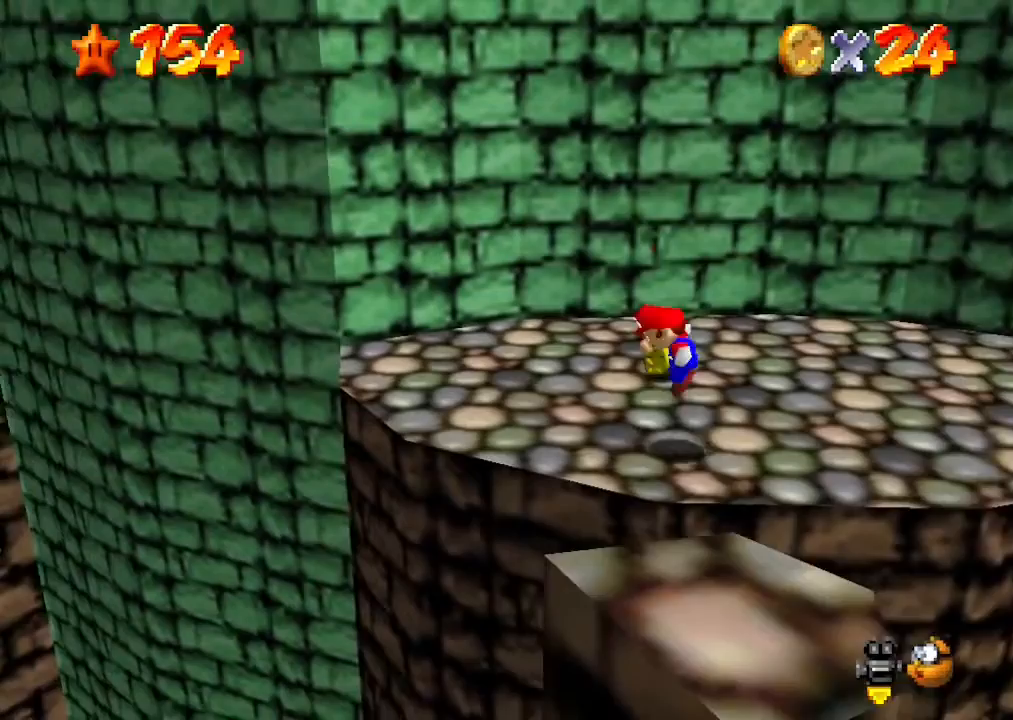
{"buttons": [], "left_stick": "left", "events": [[67, "A", "up"]]}
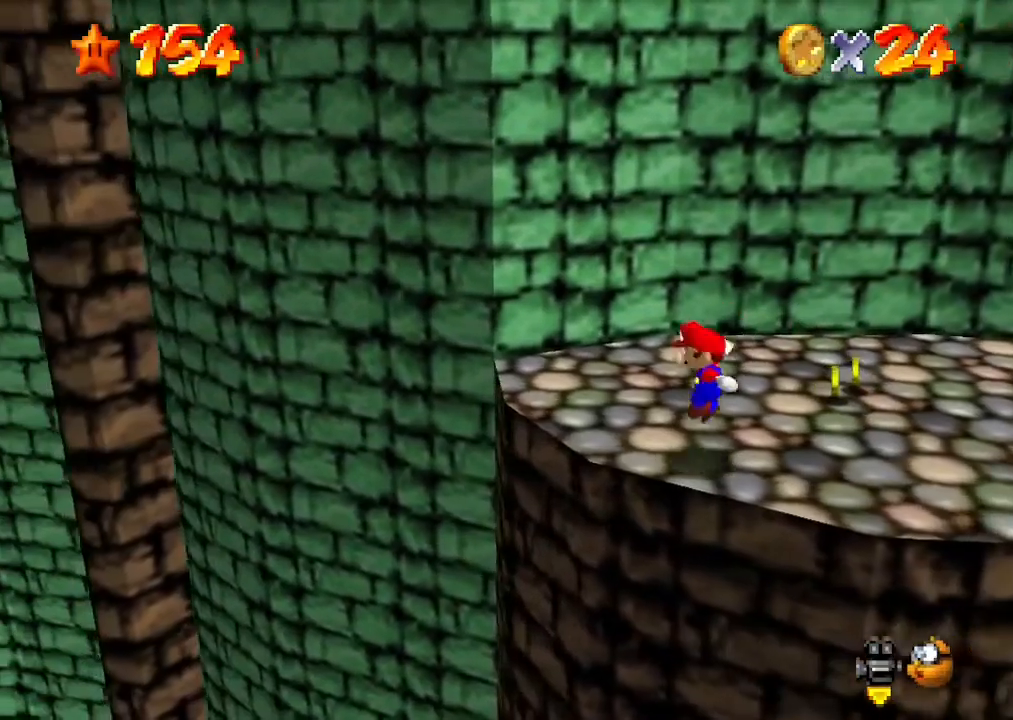
{"buttons": ["A"], "left_stick": "right", "events": [[33, "left_stick", "center"], [200, "A", "down"], [300, "left_stick", "right"]]}
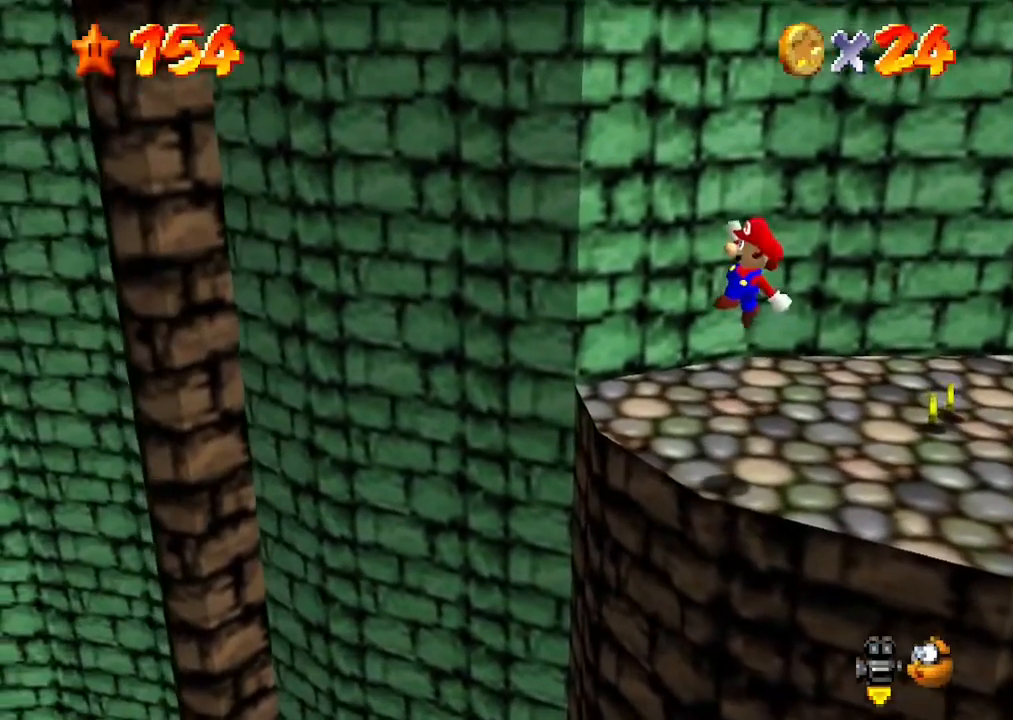
{"buttons": [], "left_stick": "right", "events": [[200, "B", "down"], [333, "B", "up"], [367, "A", "up"]]}
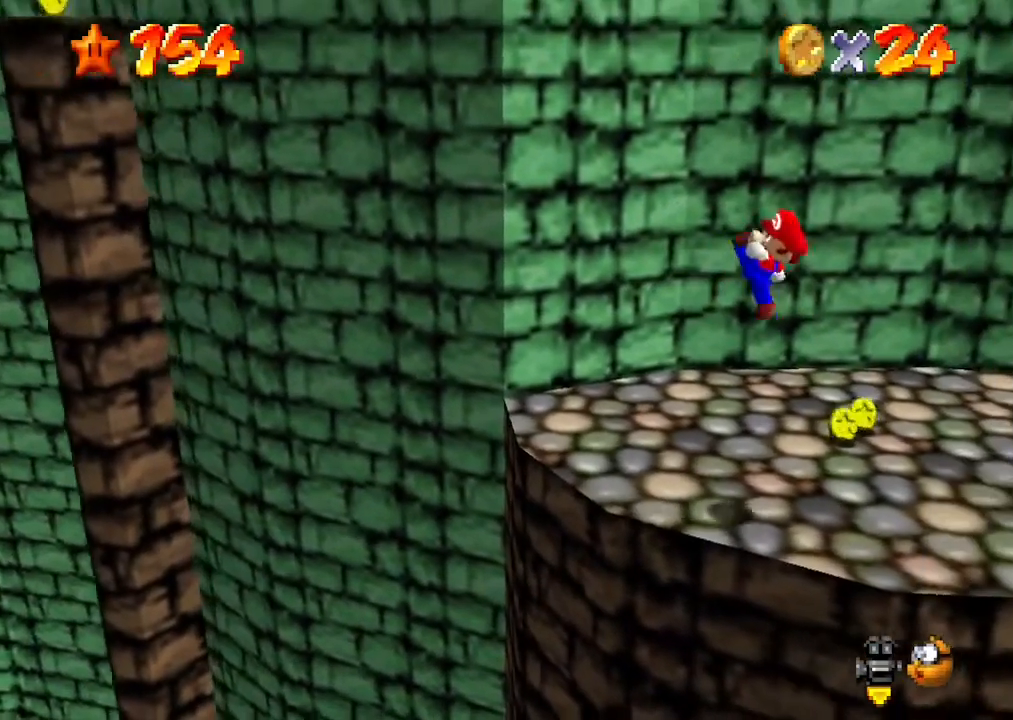
{"buttons": ["A"], "left_stick": "center", "events": [[233, "left_stick", "center"], [367, "A", "down"]]}
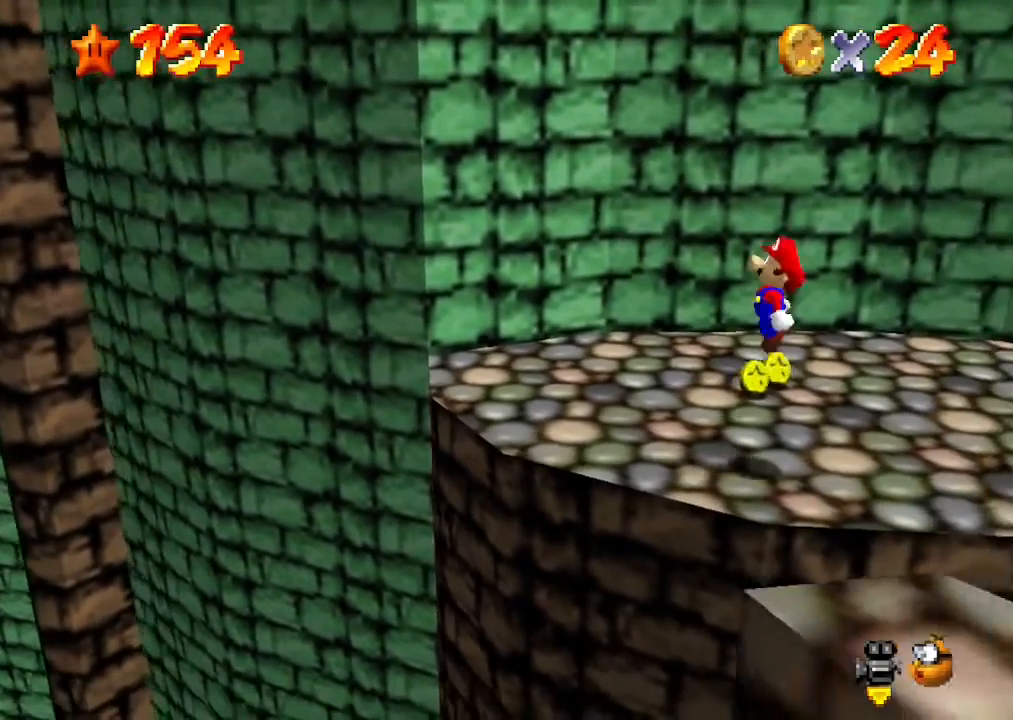
{"buttons": ["A"], "left_stick": "center", "events": [[67, "left_stick", "right"], [133, "left_stick", "center"], [367, "B", "down"], [500, "B", "up"]]}
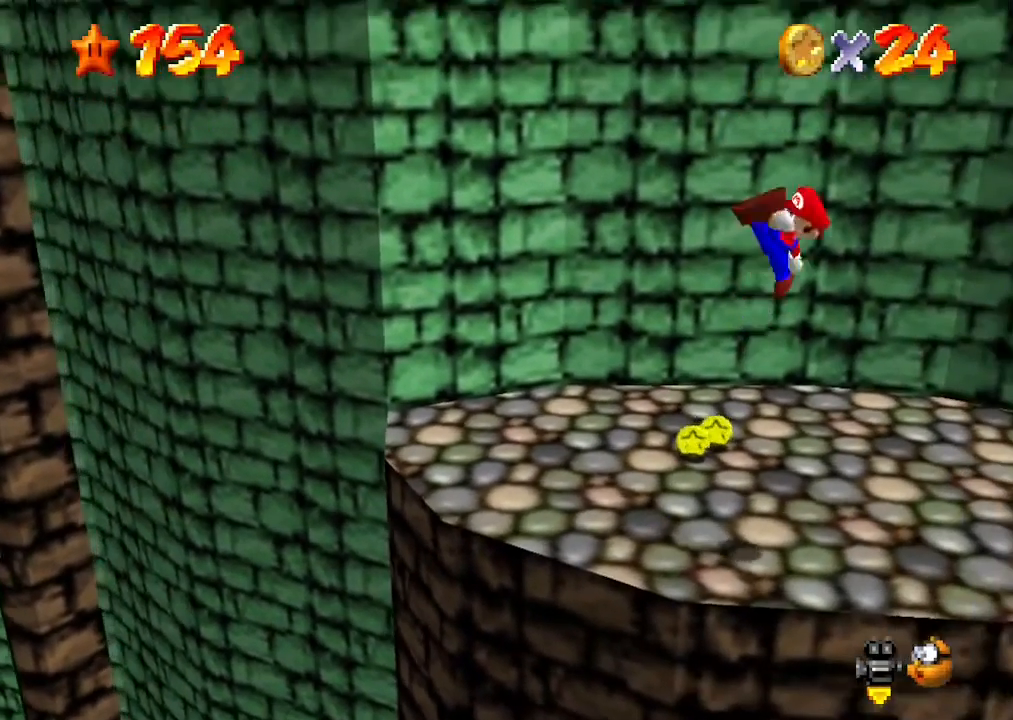
{"buttons": [], "left_stick": "center", "events": [[33, "A", "up"]]}
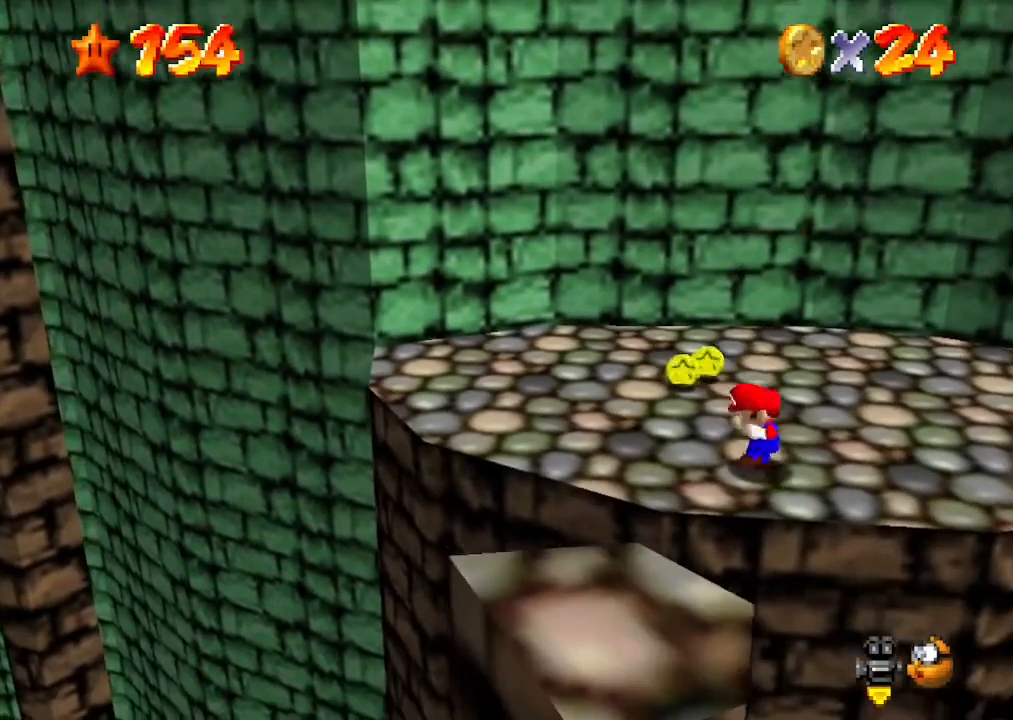
{"buttons": ["A"], "left_stick": "right", "events": [[300, "A", "down"], [433, "left_stick", "right"]]}
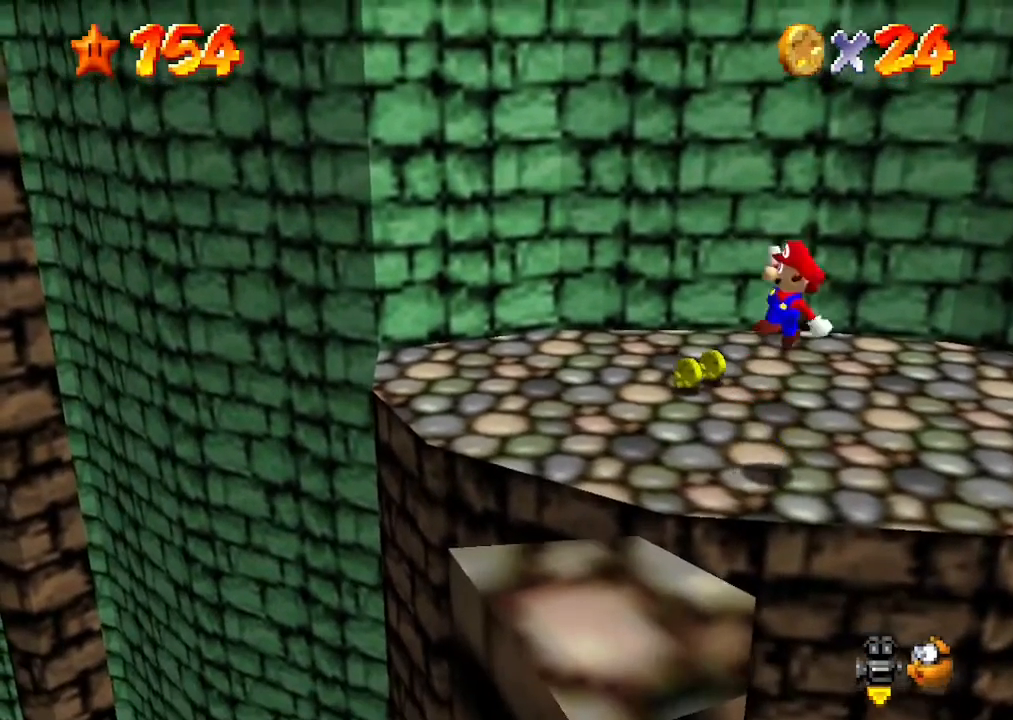
{"buttons": ["A"], "left_stick": "center", "events": [[100, "left_stick", "center"], [367, "B", "down"], [467, "B", "up"]]}
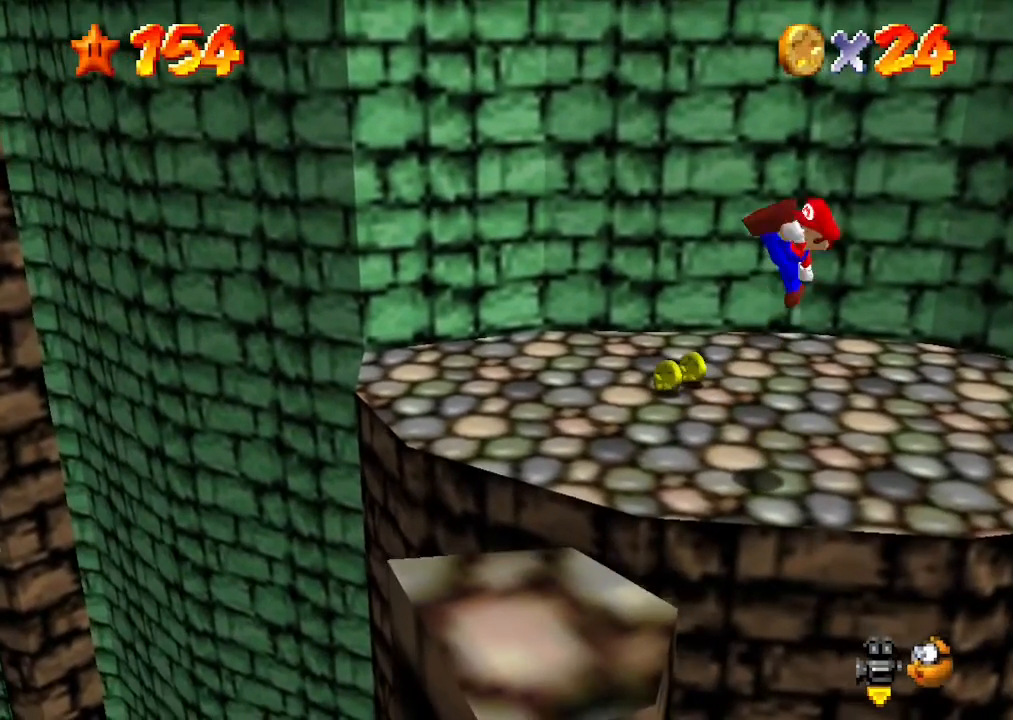
{"buttons": [], "left_stick": "center", "events": [[33, "A", "up"]]}
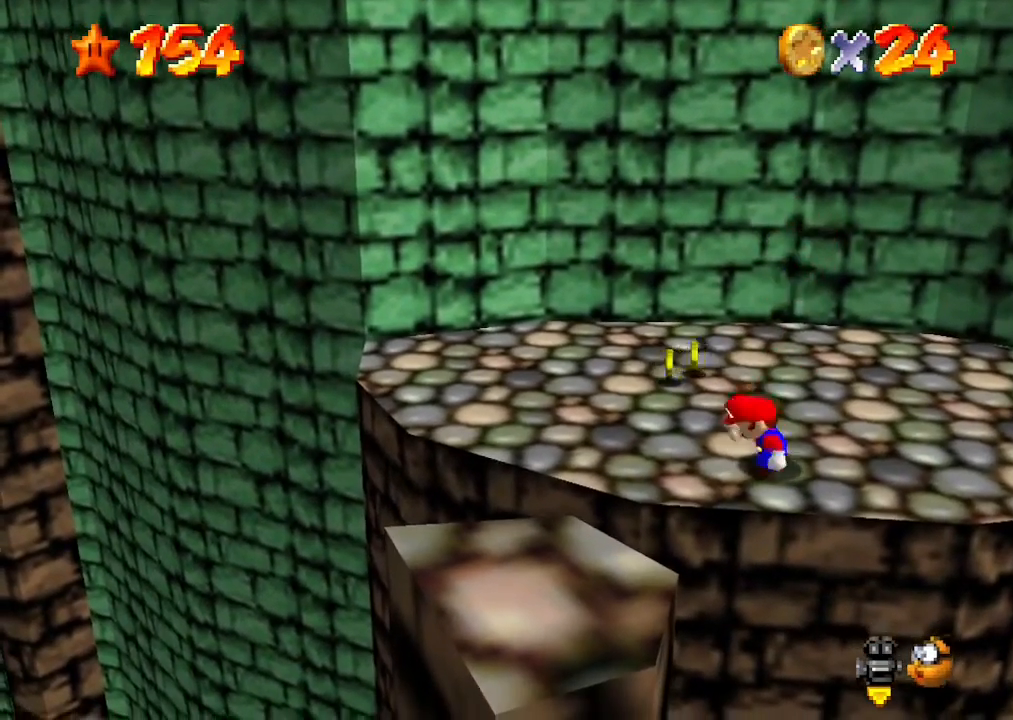
{"buttons": [], "left_stick": "left", "events": [[33, "A", "down"], [133, "B", "down"], [267, "A", "up"], [267, "B", "up"], [300, "left_stick", "left"]]}
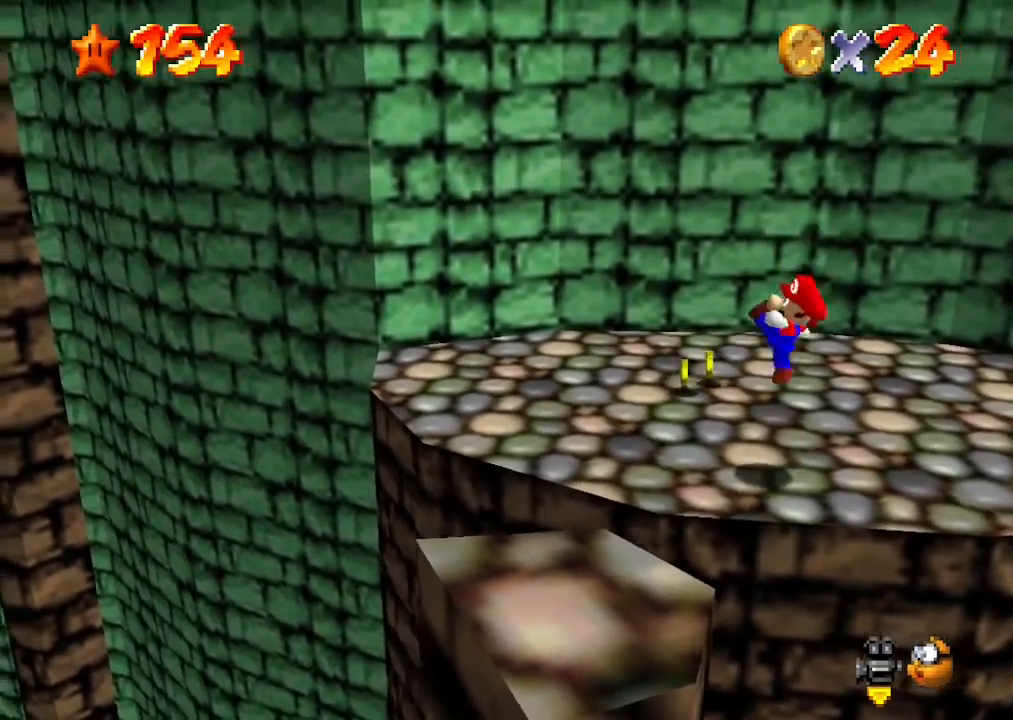
{"buttons": [], "left_stick": "left", "events": [[200, "A", "down"], [367, "A", "up"]]}
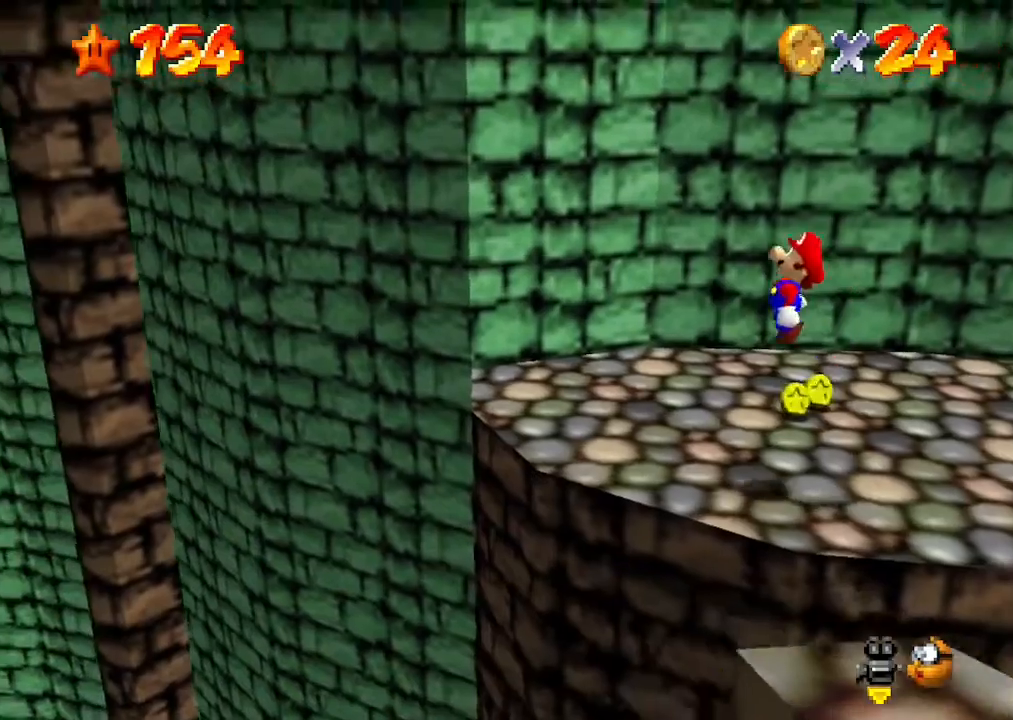
{"buttons": ["A"], "left_stick": "left", "events": [[400, "A", "down"]]}
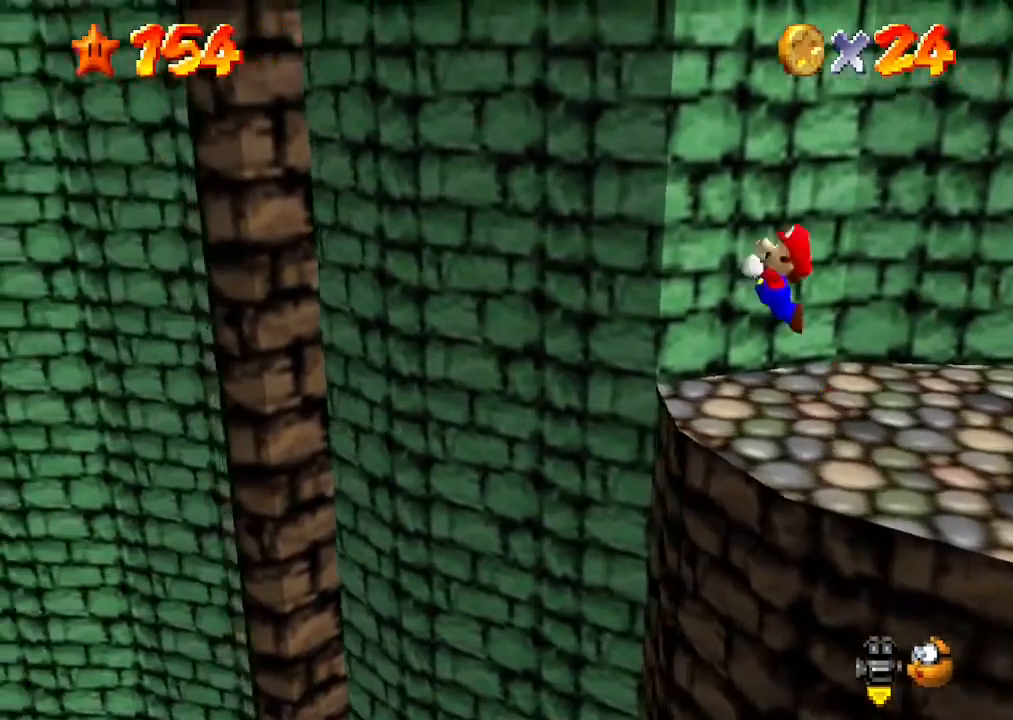
{"buttons": ["A"], "left_stick": "left", "events": []}
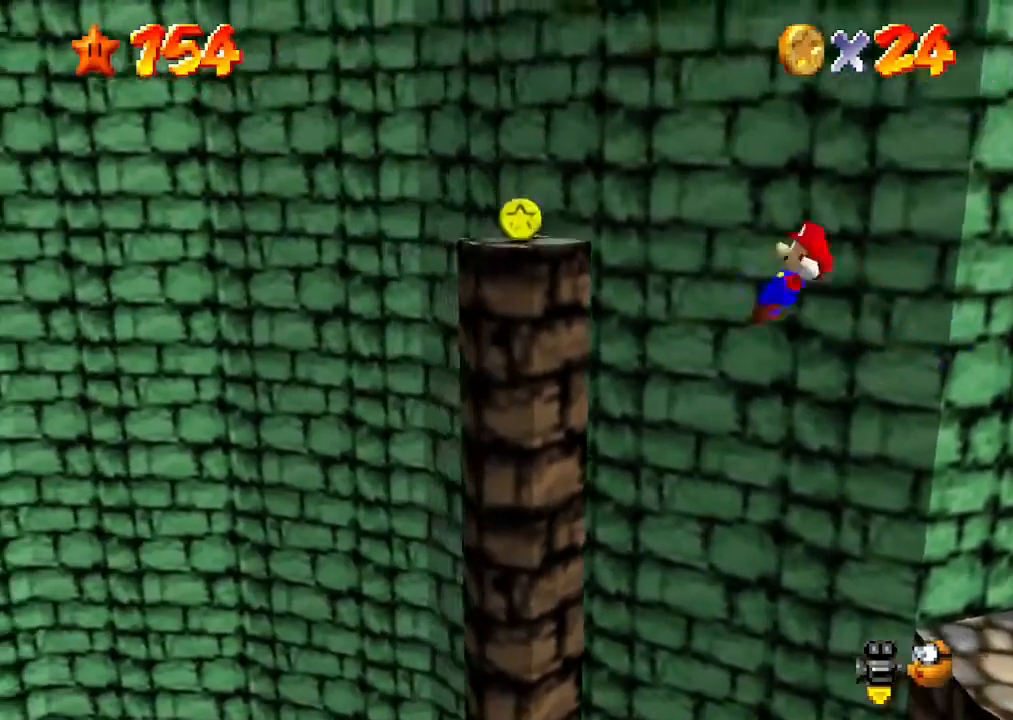
{"buttons": ["A"], "left_stick": "up-left", "events": [[233, "A", "up"], [300, "left_stick", "up-left"], [367, "A", "down"]]}
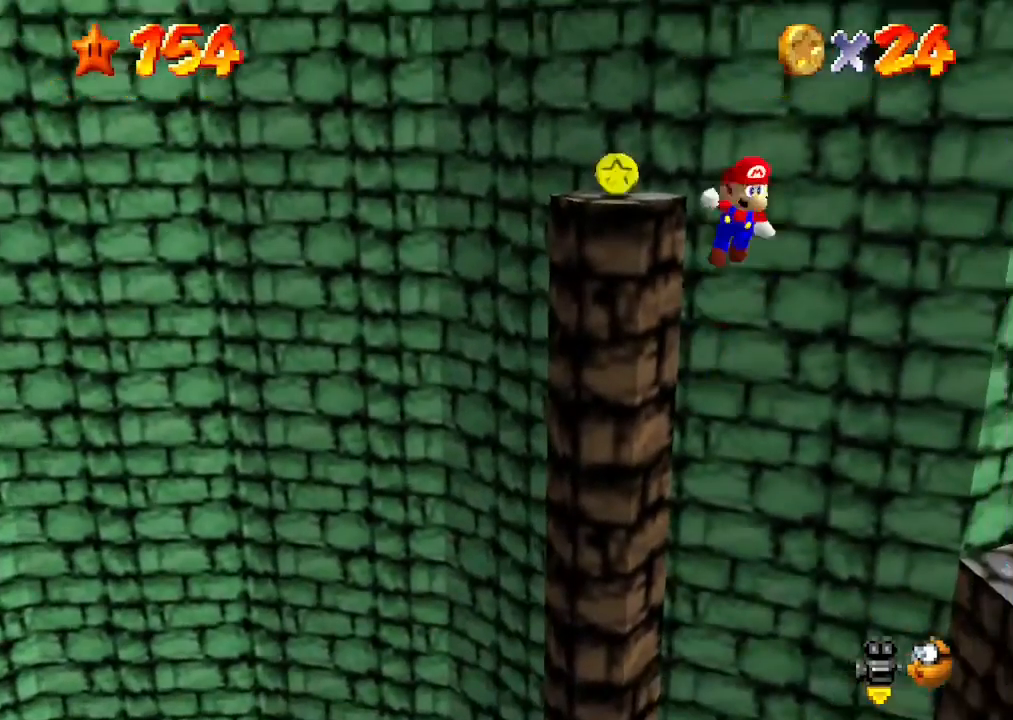
{"buttons": ["A"], "left_stick": "up-left", "events": []}
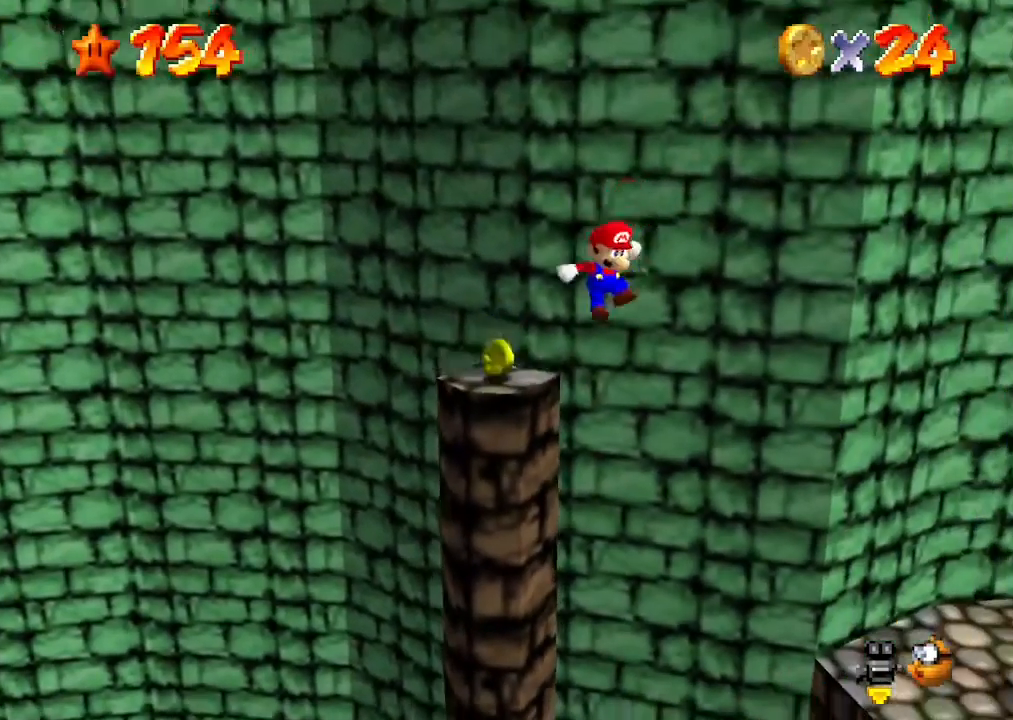
{"buttons": ["A"], "left_stick": "up-left", "events": [[300, "A", "up"], [433, "A", "down"]]}
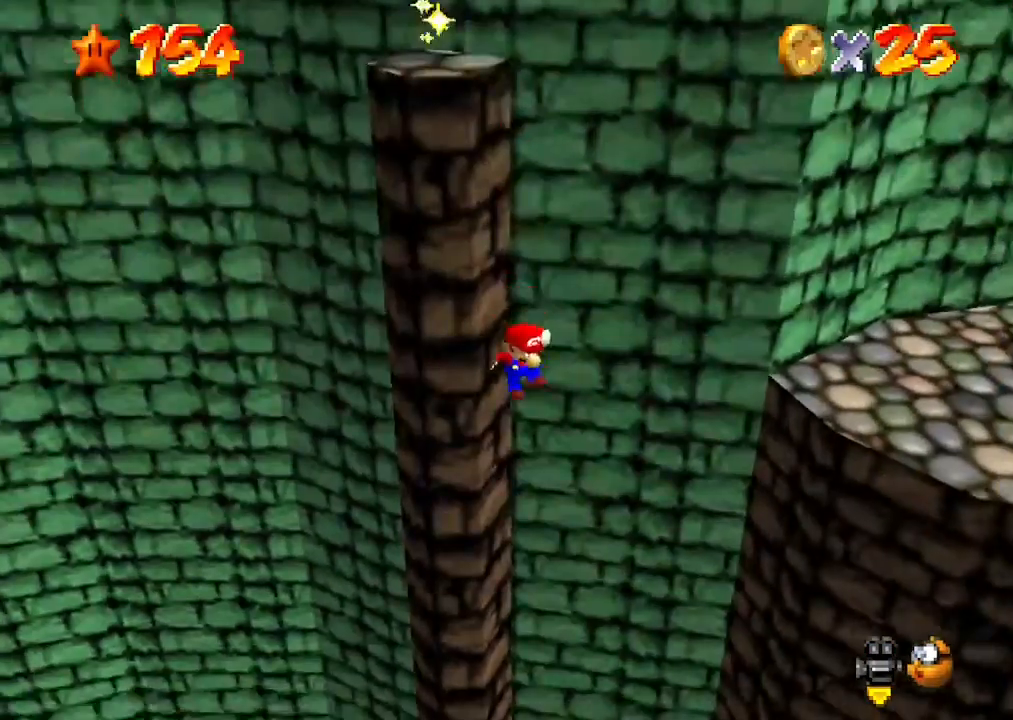
{"buttons": [], "left_stick": "center", "events": [[167, "A", "up"], [233, "left_stick", "center"]]}
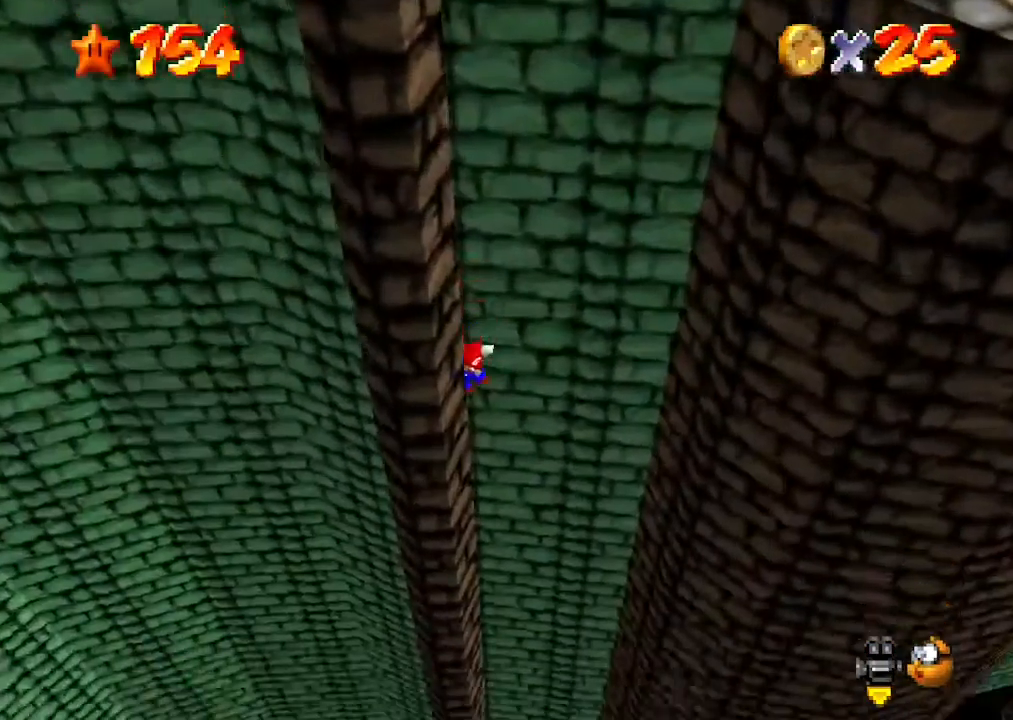
{"buttons": [], "left_stick": "center", "events": []}